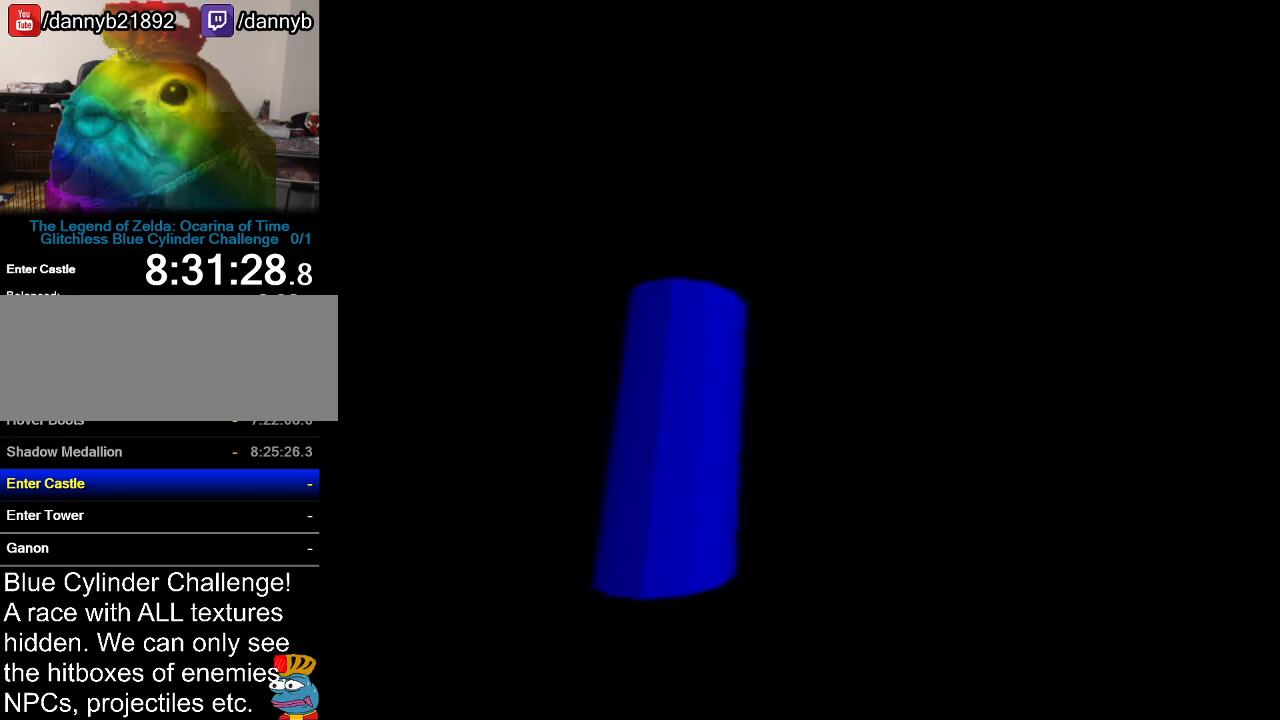
Gameplay with a controller (Nintendo layout); each line is a JSON object with the inputs held at the frame after it. "events" lists button and stick changes between this image and that frame as [ms after this image, input, new state], when the widget could be followed in between. Not read: L3 R3.
{"buttons": ["B"], "left_stick": "center", "events": [[417, "B", "down"]]}
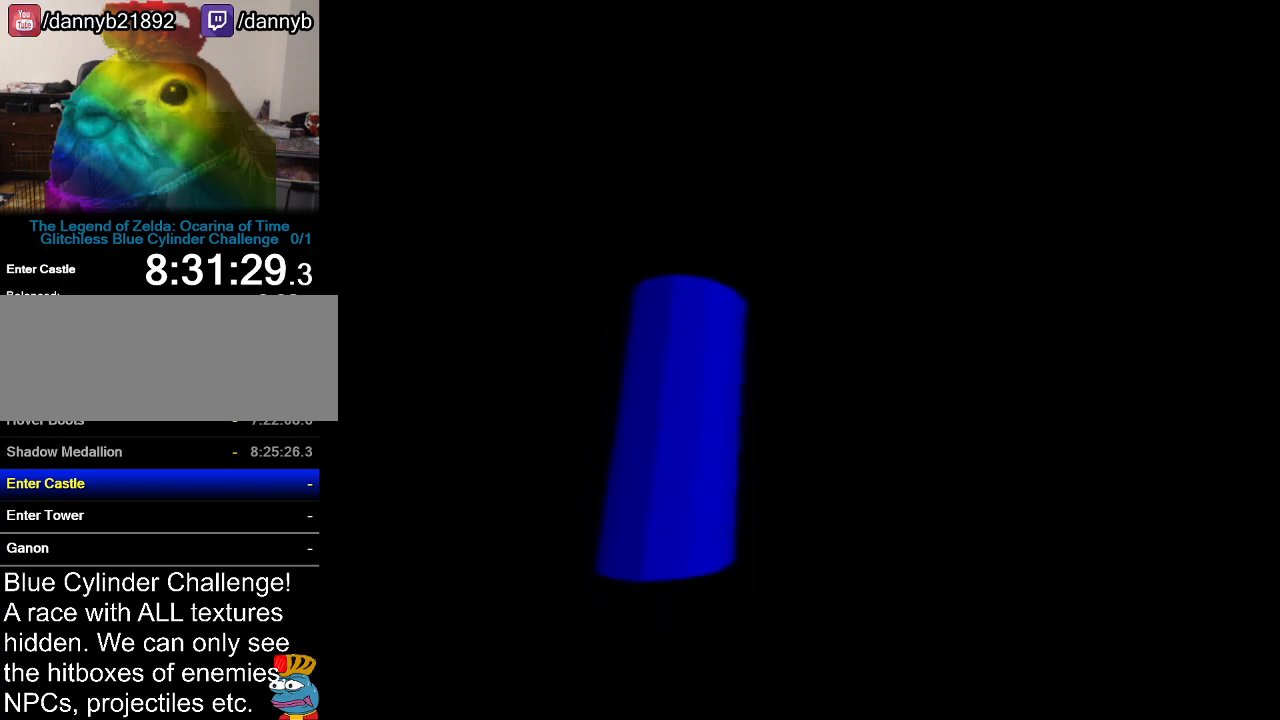
{"buttons": [], "left_stick": "center", "events": [[17, "B", "up"], [167, "A", "down"], [167, "B", "down"], [234, "B", "up"], [267, "A", "up"], [384, "A", "down"], [384, "B", "down"], [451, "A", "up"], [451, "B", "up"]]}
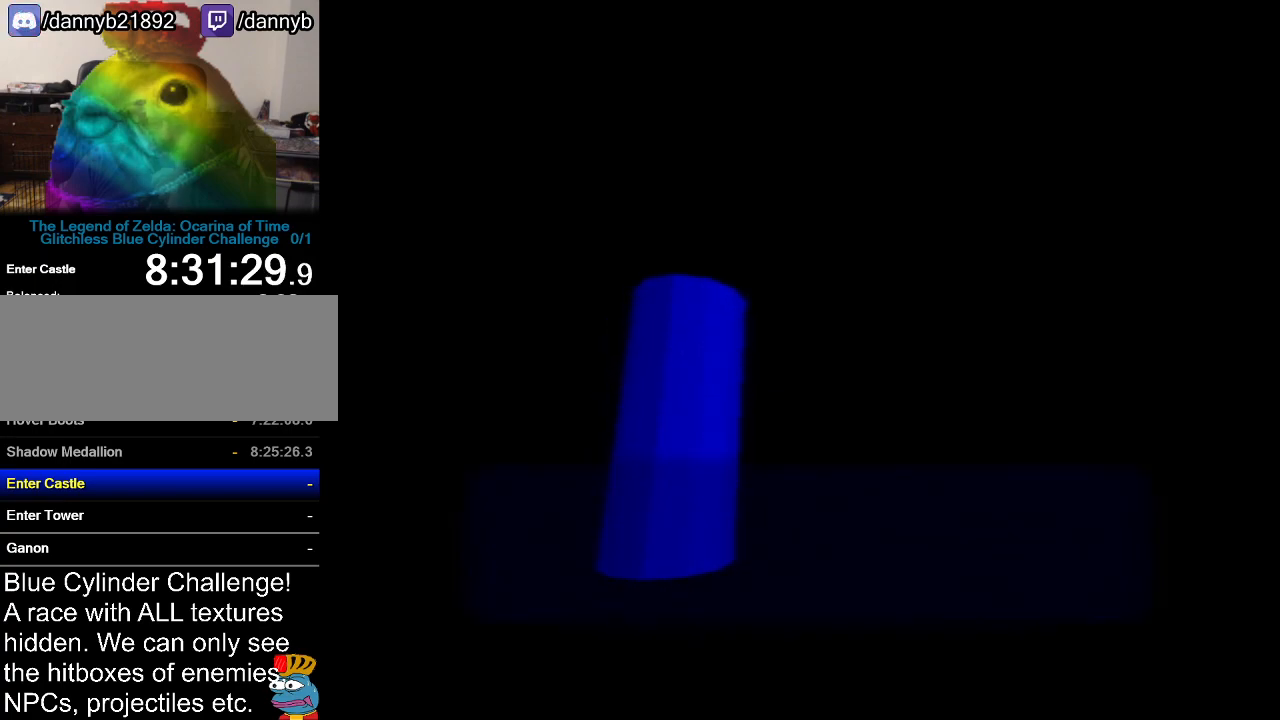
{"buttons": [], "left_stick": "center", "events": [[133, "A", "down"], [167, "A", "up"], [333, "A", "down"], [350, "B", "down"], [383, "B", "up"], [417, "A", "up"]]}
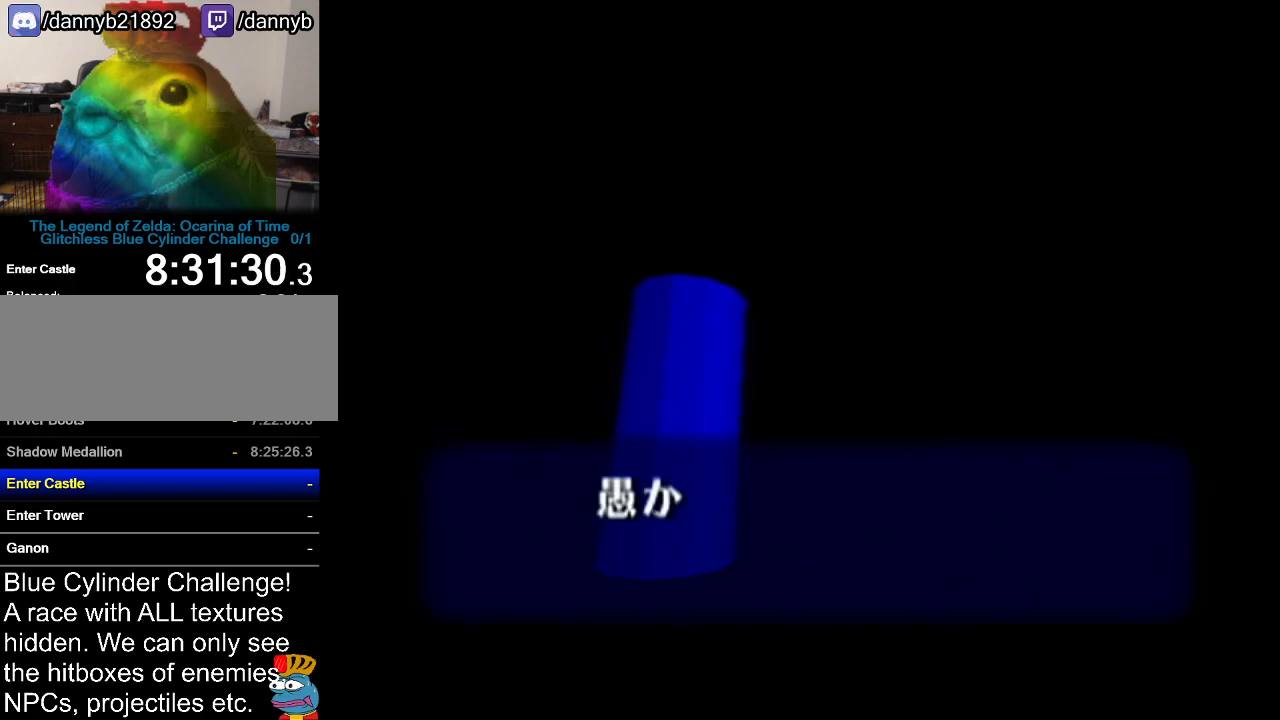
{"buttons": ["A", "B"], "left_stick": "center", "events": [[50, "A", "down"], [50, "B", "down"], [100, "A", "up"], [100, "B", "up"], [234, "A", "down"], [267, "B", "down"], [334, "A", "up"], [334, "B", "up"], [417, "A", "down"], [484, "B", "down"]]}
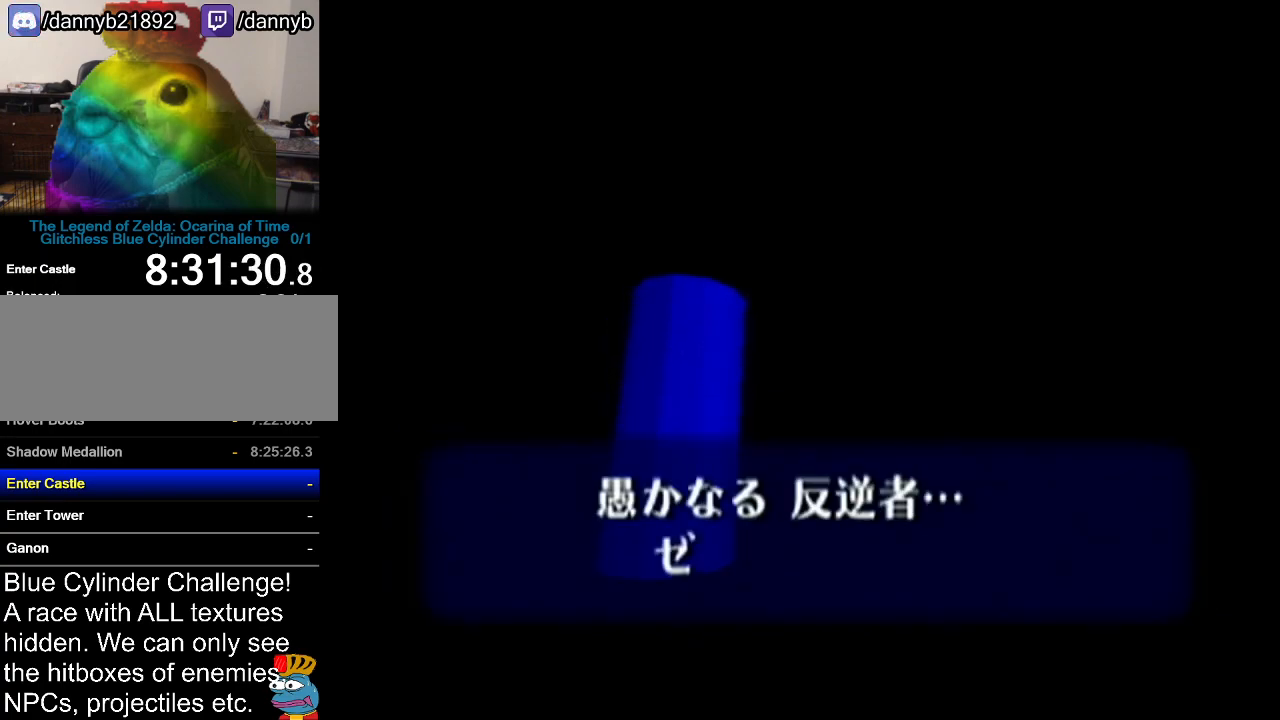
{"buttons": [], "left_stick": "center", "events": [[50, "B", "up"], [83, "A", "up"], [133, "A", "down"], [166, "B", "down"], [267, "B", "up"], [300, "A", "up"], [350, "A", "down"], [383, "B", "down"], [450, "B", "up"], [483, "A", "up"]]}
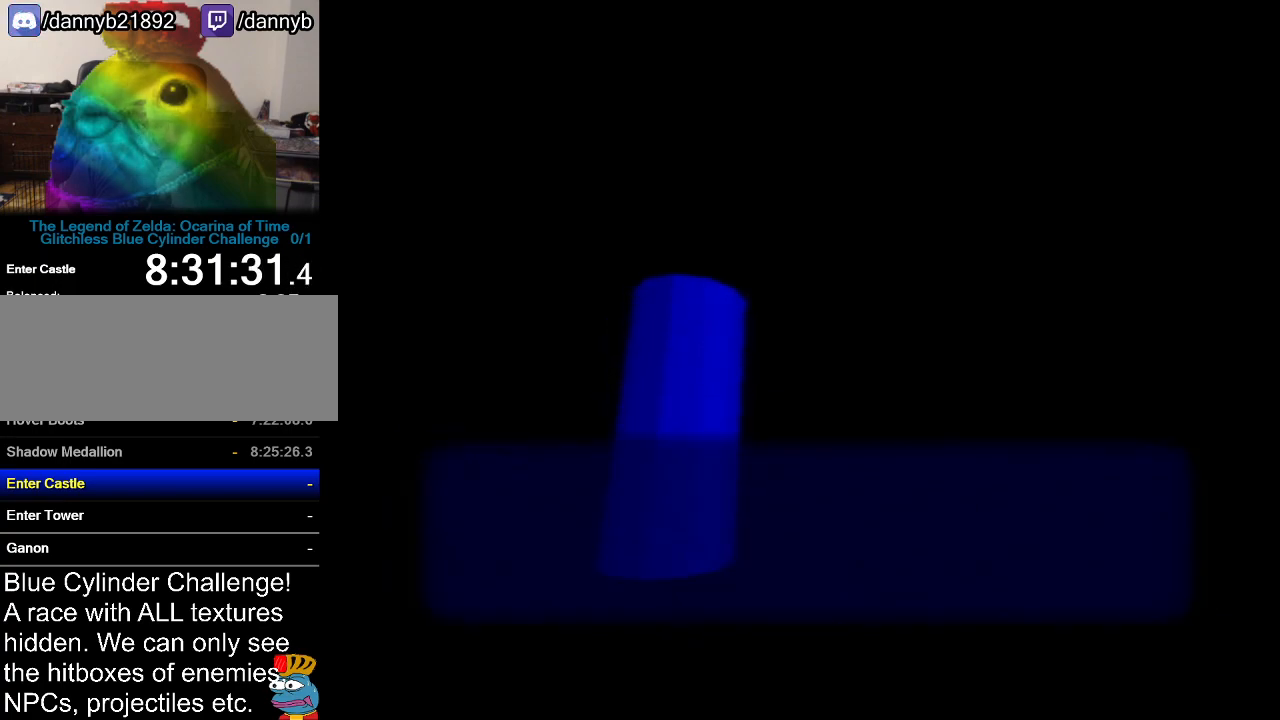
{"buttons": [], "left_stick": "center", "events": [[84, "A", "down"], [84, "B", "down"], [167, "B", "up"], [200, "A", "up"], [300, "A", "down"], [300, "B", "down"], [351, "B", "up"], [384, "A", "up"]]}
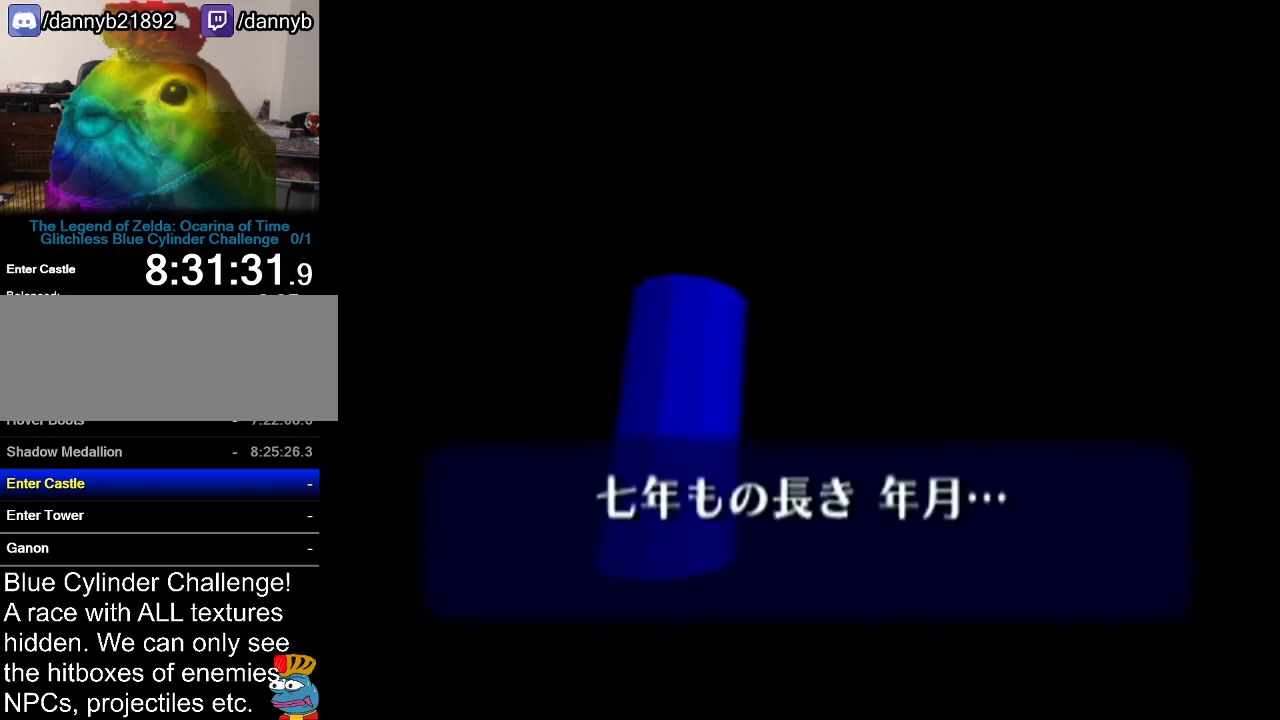
{"buttons": ["A", "B"], "left_stick": "center", "events": [[16, "A", "down"], [16, "B", "down"], [66, "A", "up"], [66, "B", "up"], [200, "A", "down"], [200, "B", "down"], [300, "B", "up"], [333, "A", "up"], [417, "A", "down"], [417, "B", "down"]]}
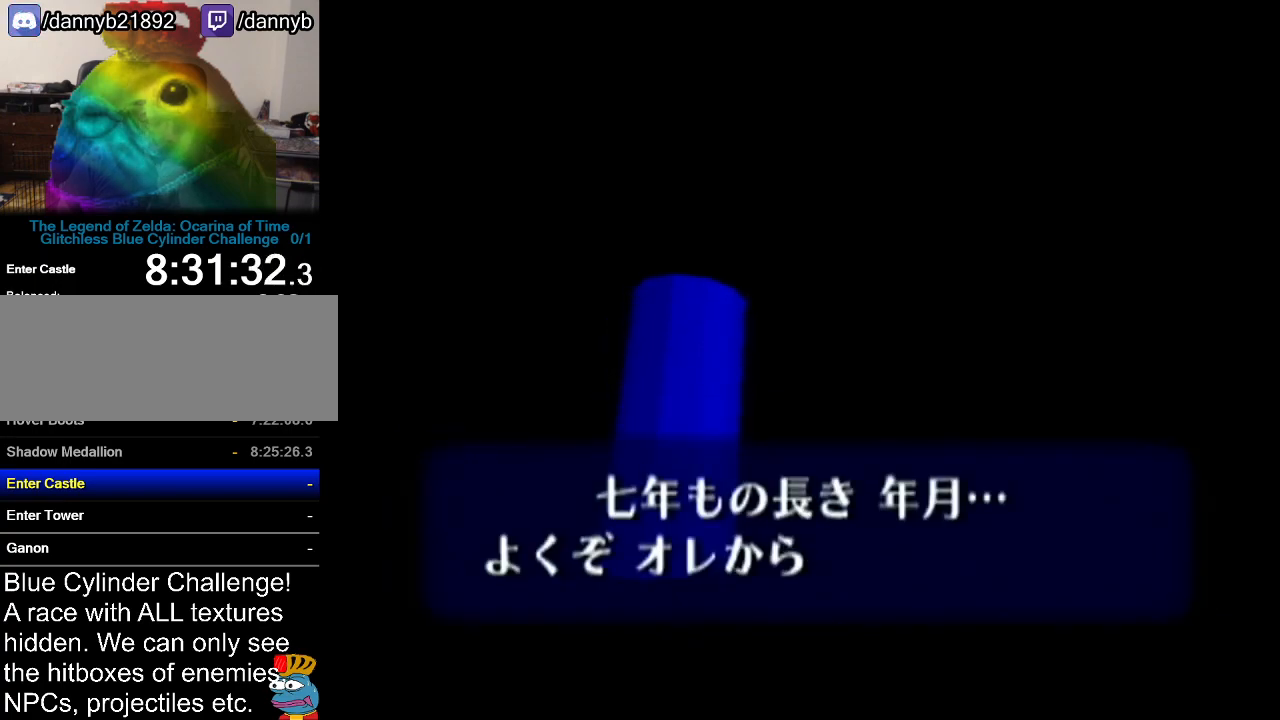
{"buttons": [], "left_stick": "center", "events": [[17, "A", "up"], [17, "B", "up"], [134, "A", "down"], [134, "B", "down"], [234, "A", "up"], [234, "B", "up"], [351, "A", "down"], [384, "B", "down"], [417, "B", "up"], [451, "A", "up"]]}
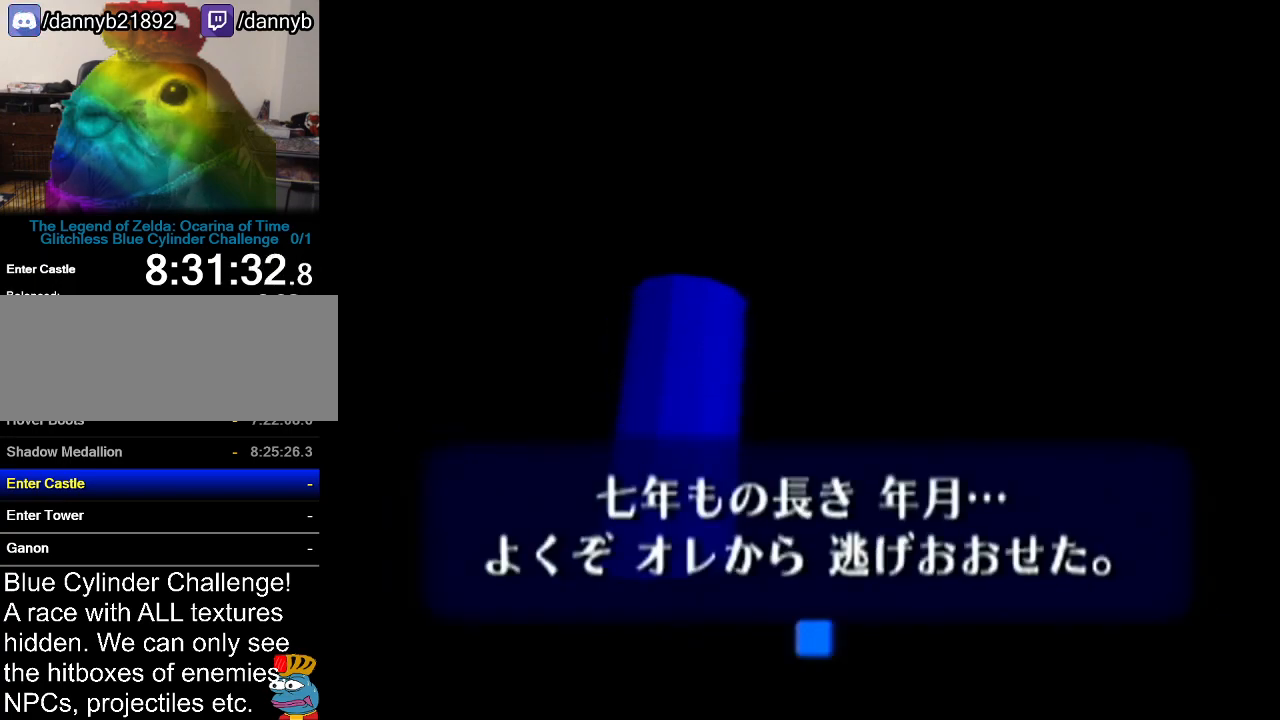
{"buttons": [], "left_stick": "center", "events": [[33, "A", "down"], [83, "B", "down"], [100, "B", "up"], [133, "A", "up"], [283, "A", "down"], [283, "B", "down"], [417, "A", "up"], [417, "B", "up"]]}
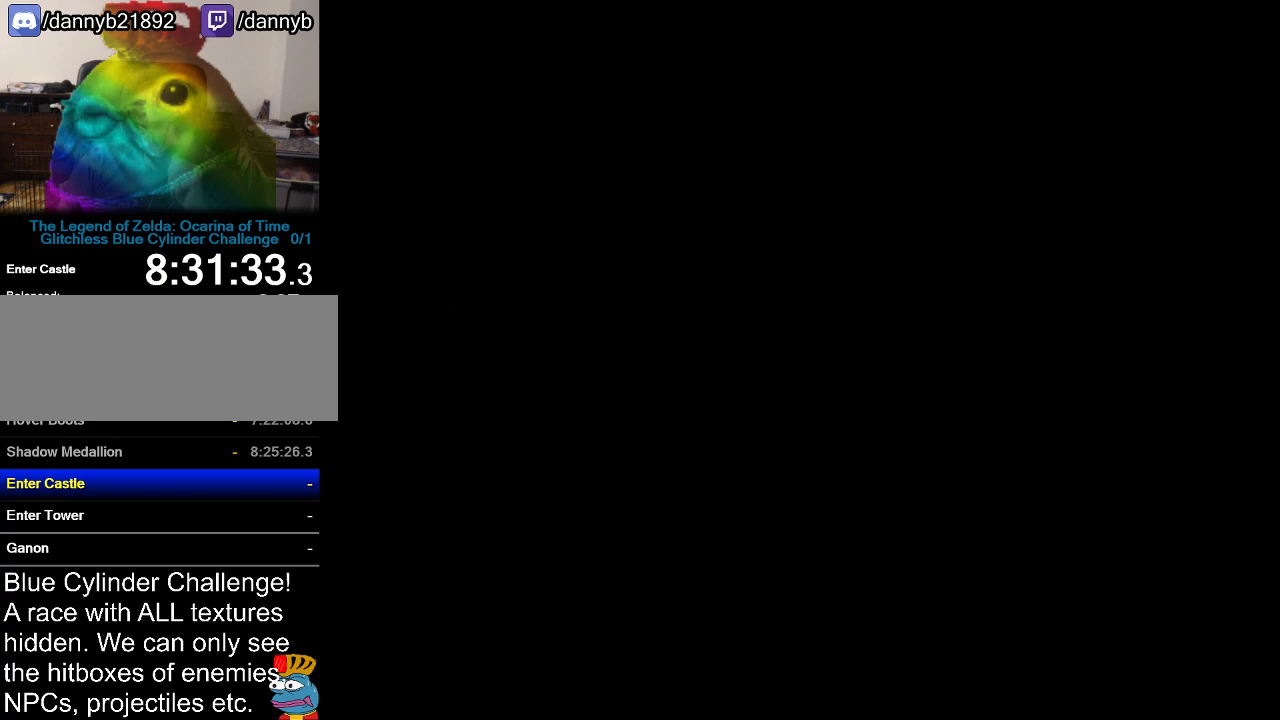
{"buttons": [], "left_stick": "center", "events": [[67, "A", "down"], [67, "B", "down"], [167, "B", "up"], [200, "A", "up"], [300, "A", "down"], [300, "B", "down"], [417, "B", "up"], [451, "A", "up"]]}
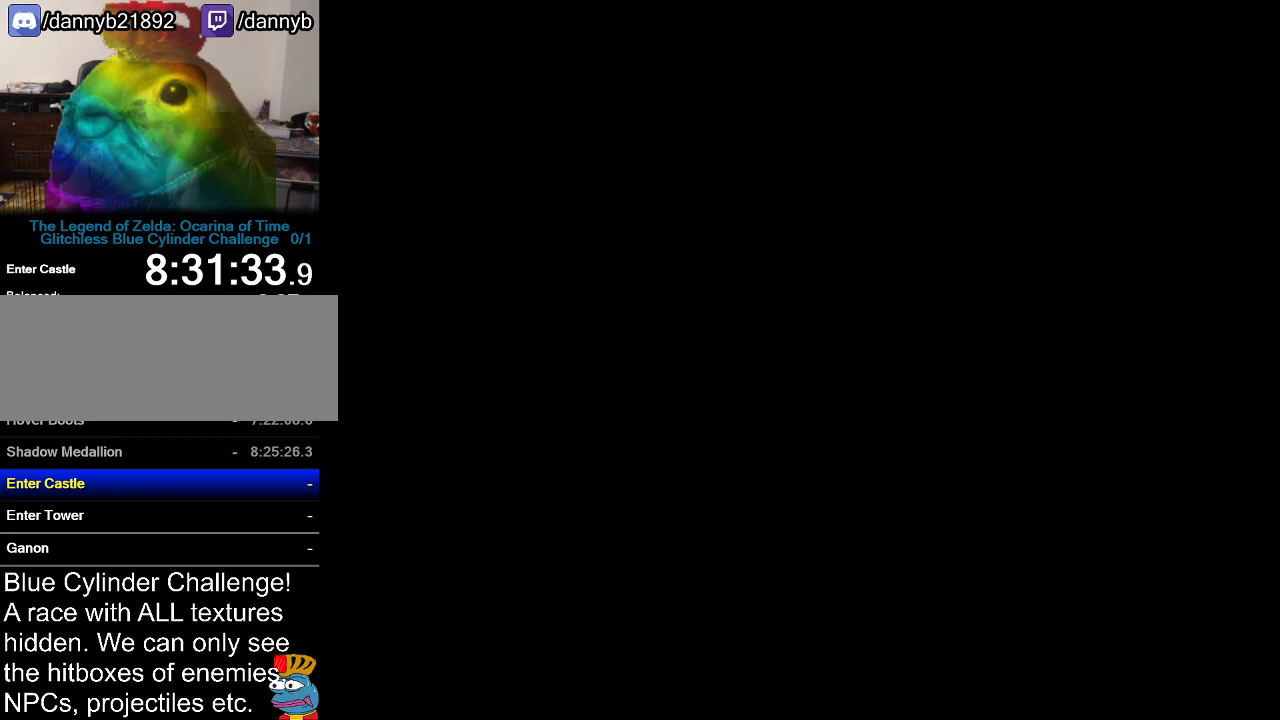
{"buttons": [], "left_stick": "center", "events": [[33, "A", "down"], [33, "B", "down"], [167, "B", "up"], [200, "A", "up"], [300, "A", "down"], [317, "B", "down"], [417, "B", "up"], [450, "A", "up"]]}
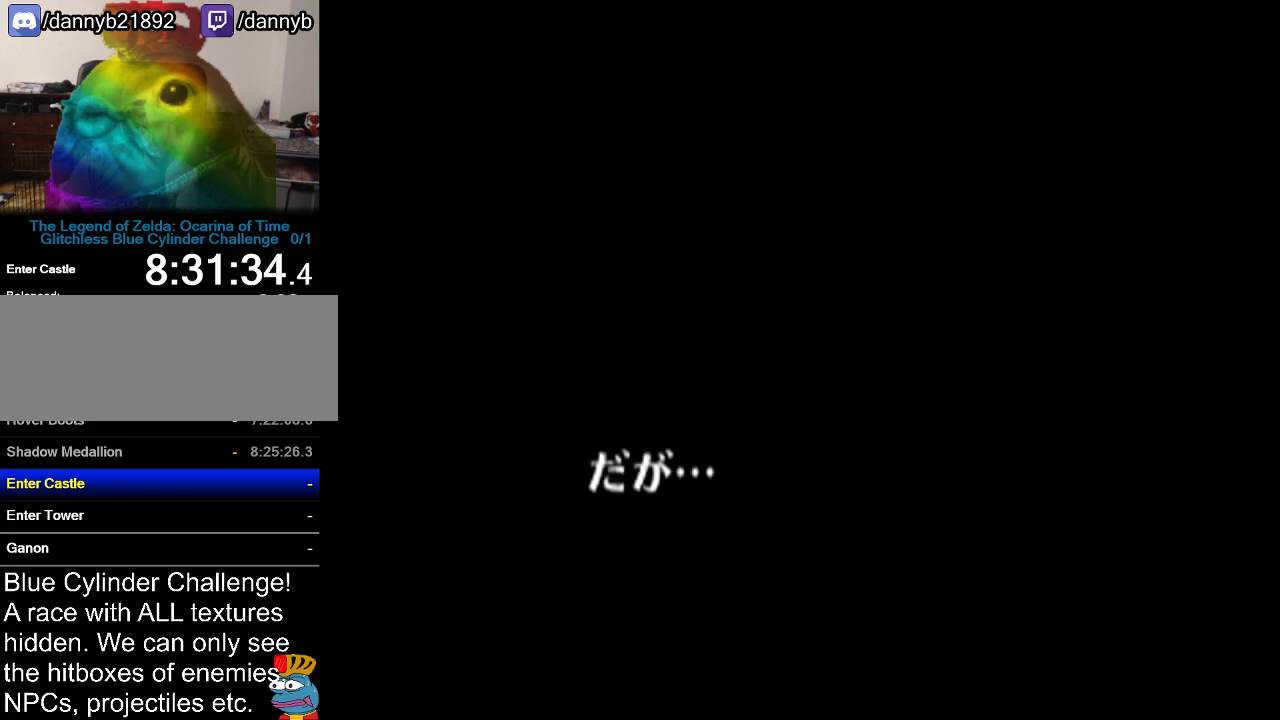
{"buttons": [], "left_stick": "center", "events": [[84, "A", "down"], [84, "B", "down"], [167, "B", "up"], [200, "A", "up"], [284, "A", "down"], [284, "B", "down"], [384, "B", "up"], [417, "A", "up"]]}
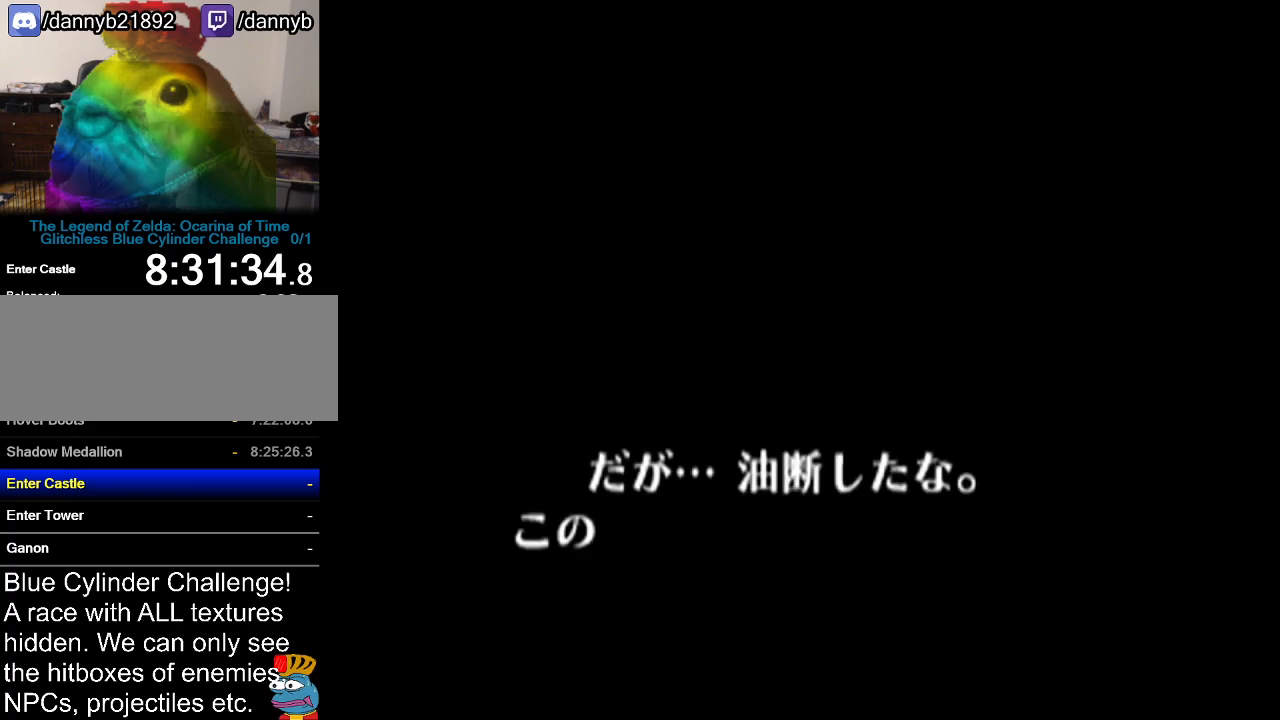
{"buttons": ["A", "B"], "left_stick": "center", "events": [[16, "A", "down"], [16, "B", "down"], [66, "B", "up"], [100, "A", "up"], [200, "A", "down"], [233, "B", "down"], [283, "B", "up"], [333, "A", "up"], [417, "A", "down"], [450, "B", "down"]]}
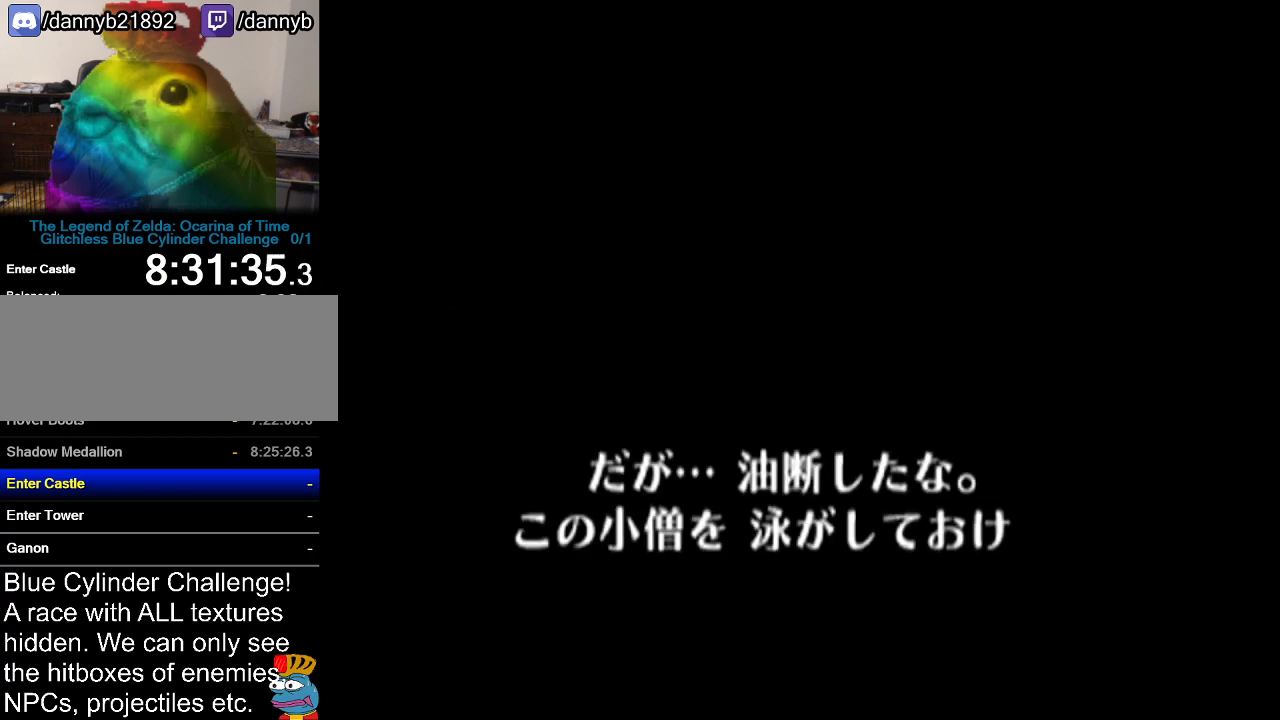
{"buttons": [], "left_stick": "center", "events": [[17, "B", "up"], [34, "A", "up"], [134, "A", "down"], [167, "B", "down"], [234, "B", "up"], [250, "A", "up"], [351, "A", "down"], [351, "B", "down"], [484, "A", "up"], [484, "B", "up"]]}
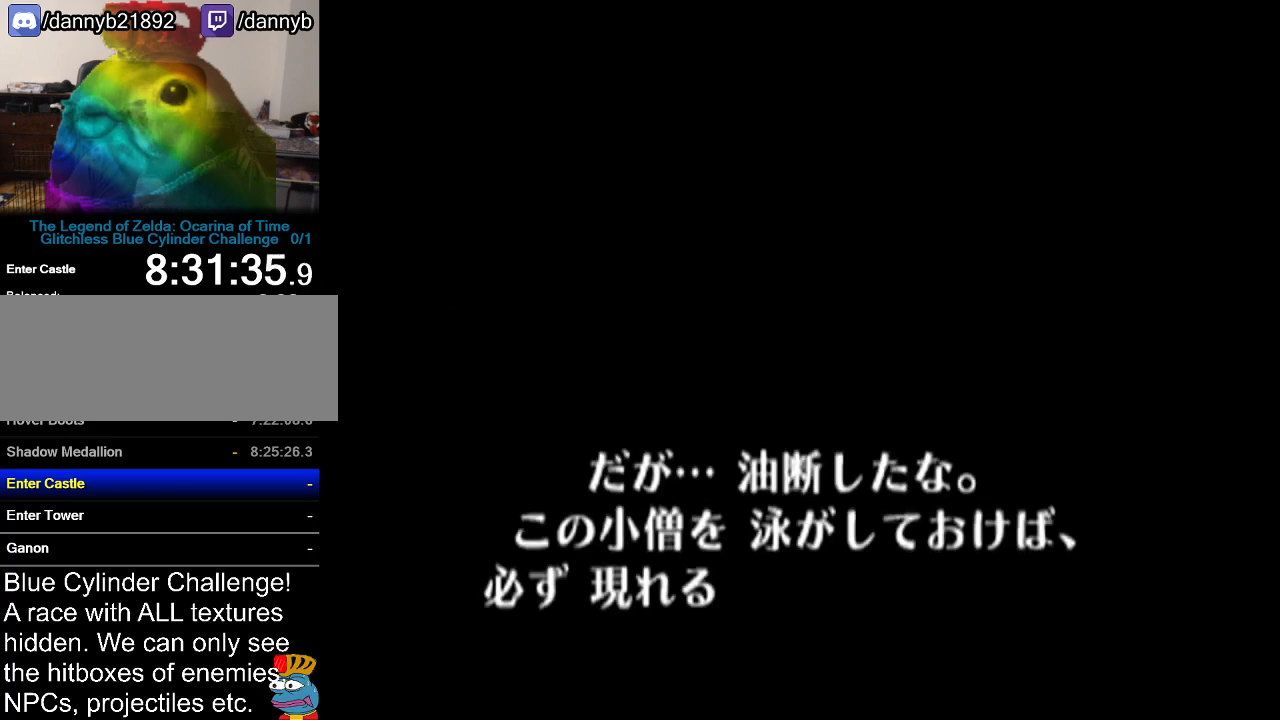
{"buttons": [], "left_stick": "center", "events": [[100, "A", "down"], [100, "B", "down"], [200, "A", "up"], [200, "B", "up"], [317, "A", "down"], [317, "B", "down"], [417, "A", "up"], [417, "B", "up"]]}
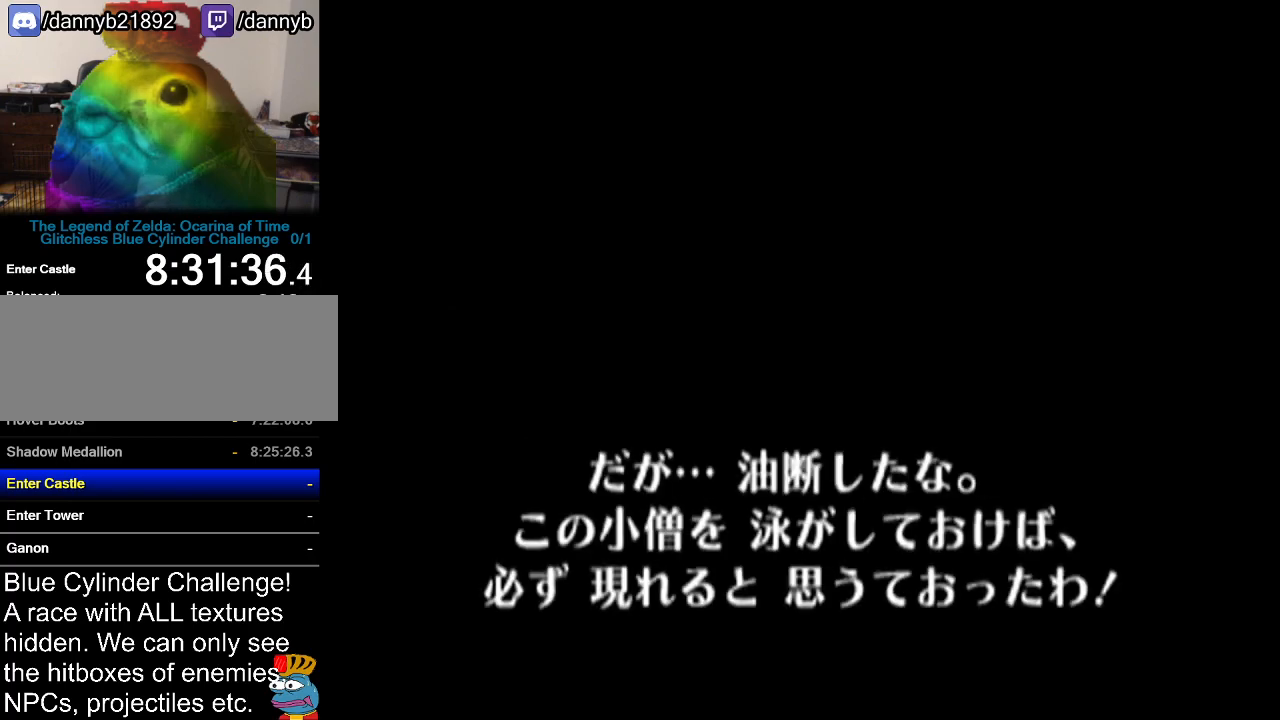
{"buttons": [], "left_stick": "center", "events": [[34, "A", "down"], [34, "B", "down"], [100, "A", "up"], [100, "B", "up"], [250, "A", "down"], [250, "B", "down"], [334, "B", "up"], [351, "A", "up"]]}
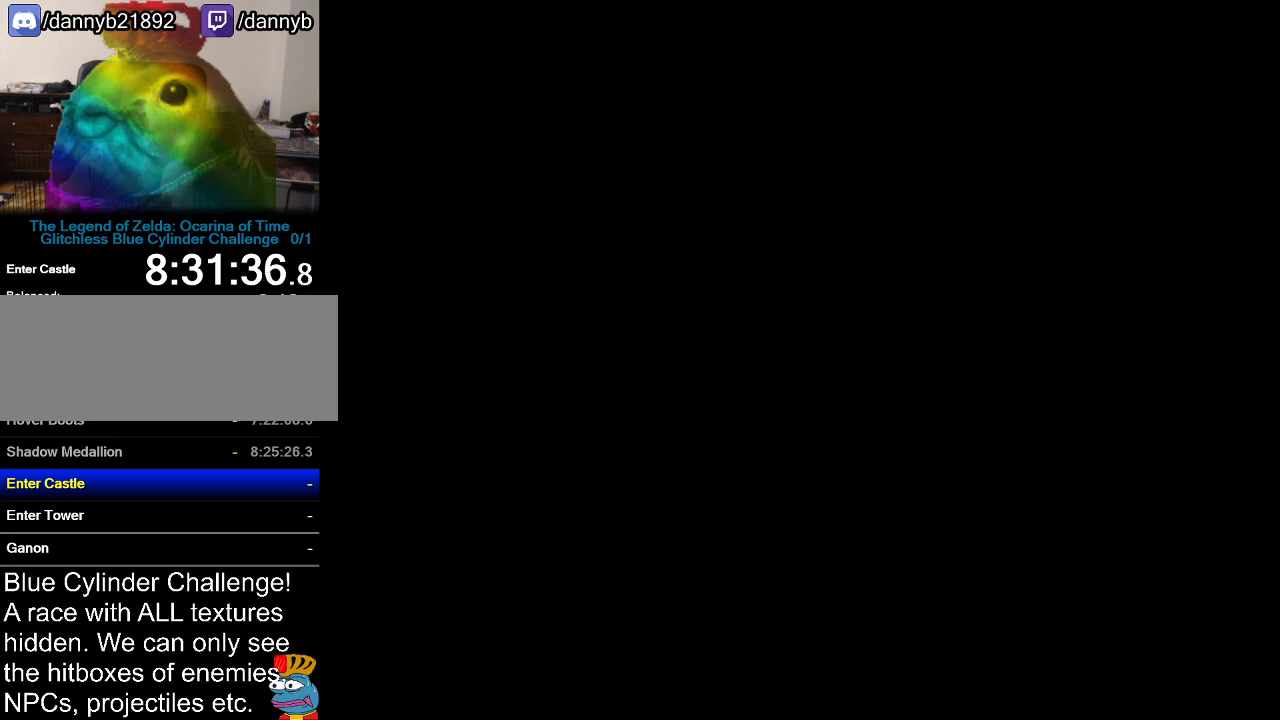
{"buttons": [], "left_stick": "center", "events": [[33, "A", "down"], [33, "B", "down"], [167, "A", "up"], [167, "B", "up"]]}
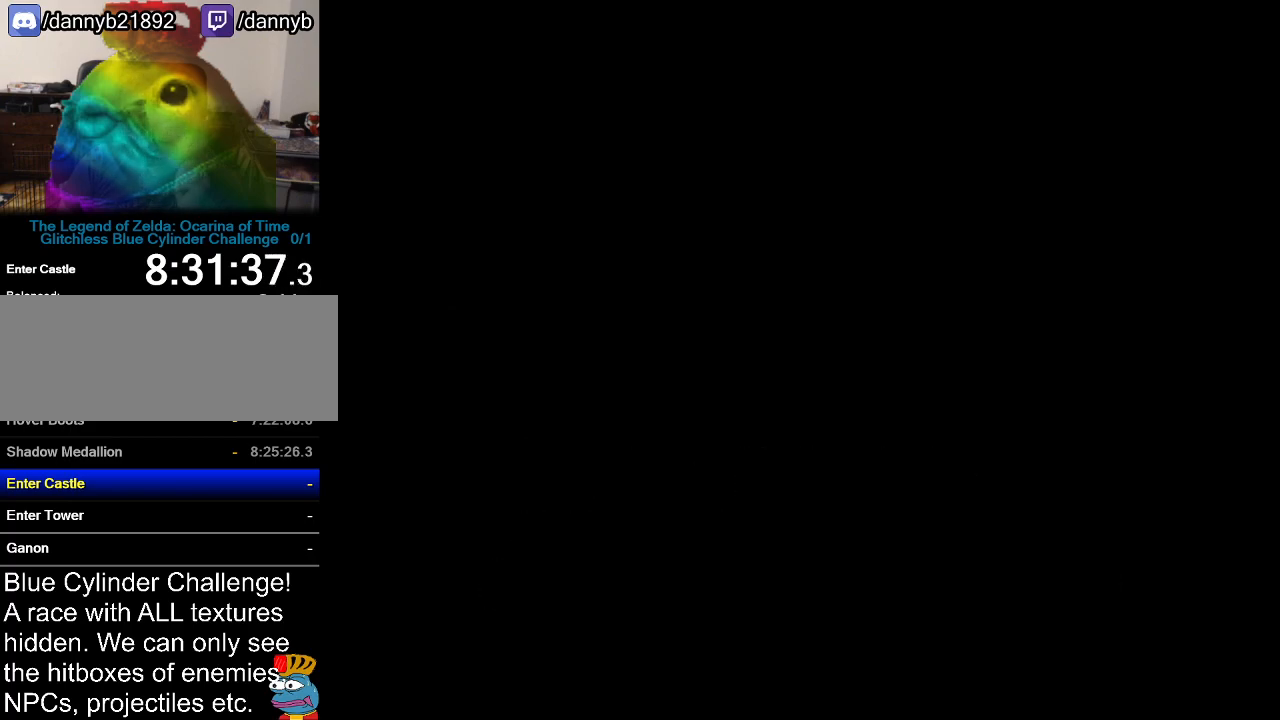
{"buttons": [], "left_stick": "center", "events": []}
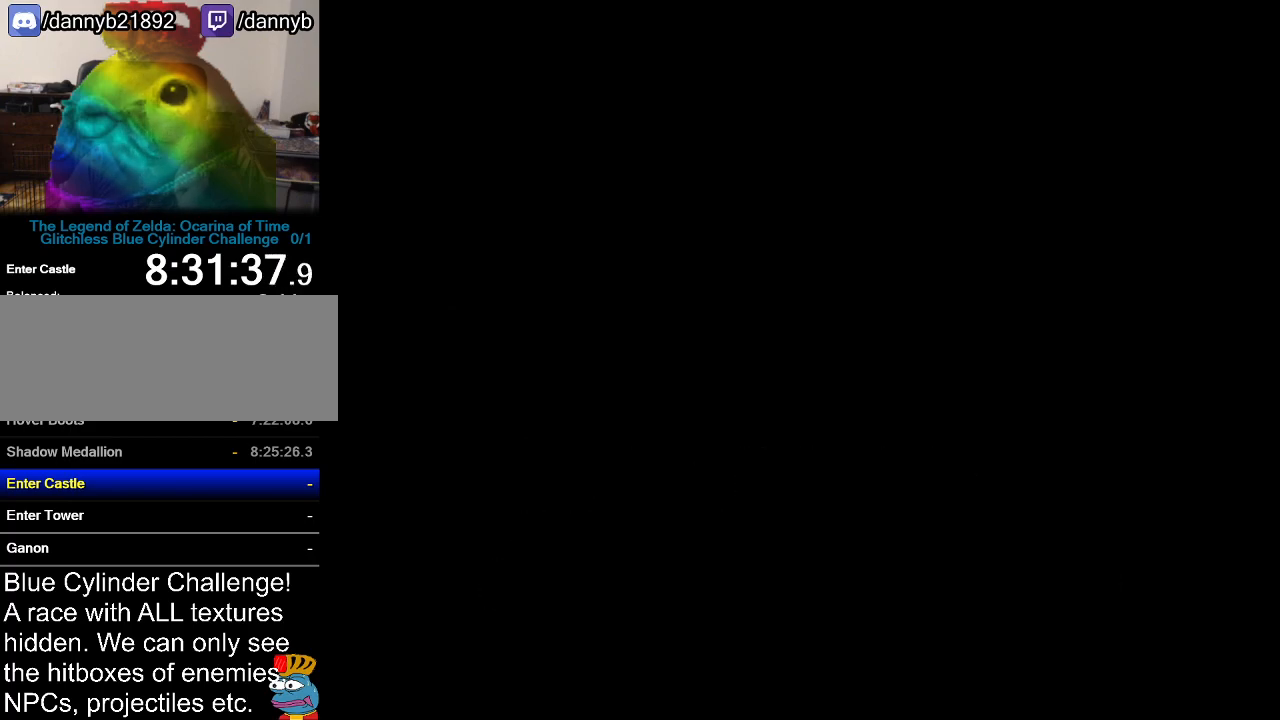
{"buttons": [], "left_stick": "center", "events": []}
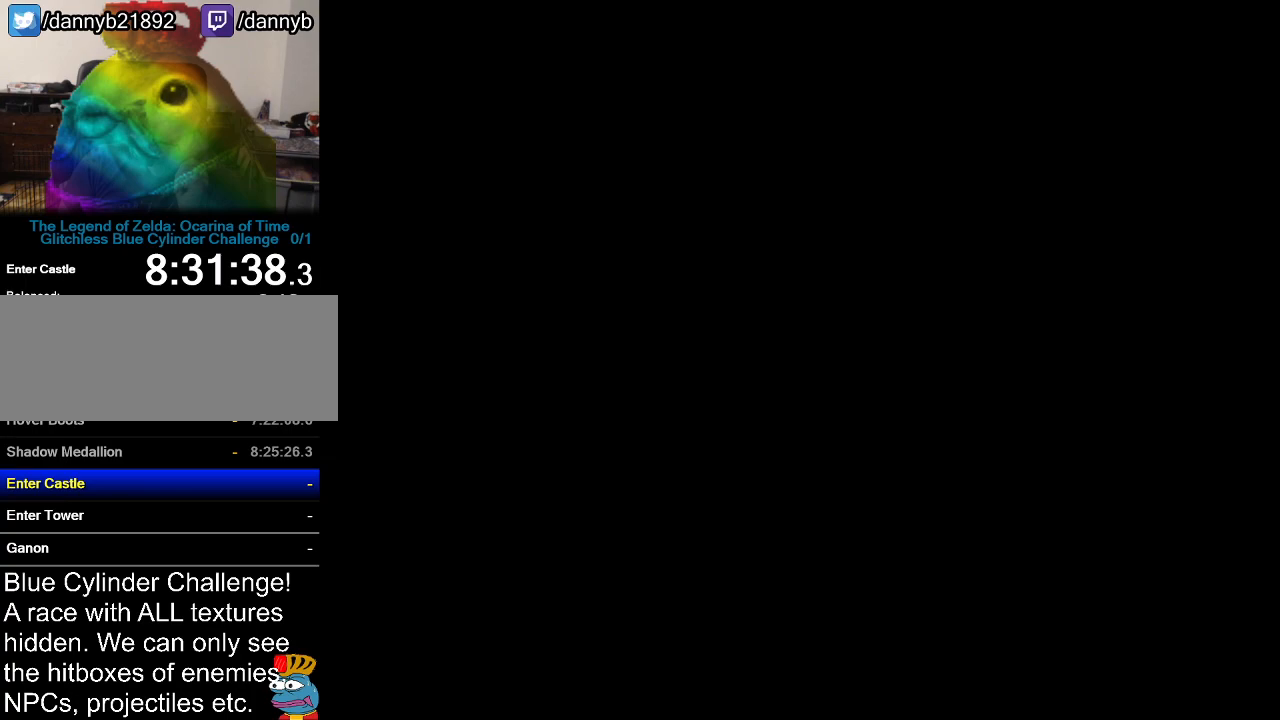
{"buttons": ["A", "B"], "left_stick": "center", "events": [[484, "A", "down"], [484, "B", "down"]]}
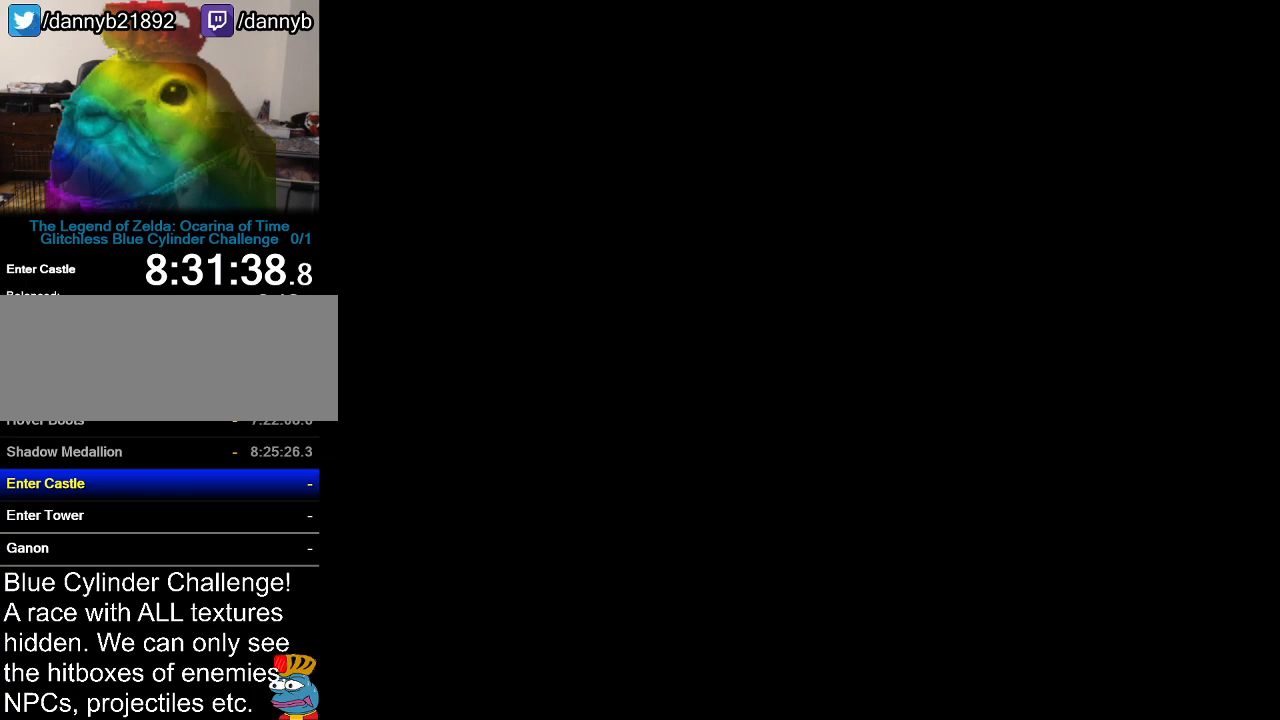
{"buttons": [], "left_stick": "center", "events": [[83, "A", "up"], [83, "B", "up"], [250, "A", "down"], [250, "B", "down"], [334, "A", "up"], [367, "B", "up"]]}